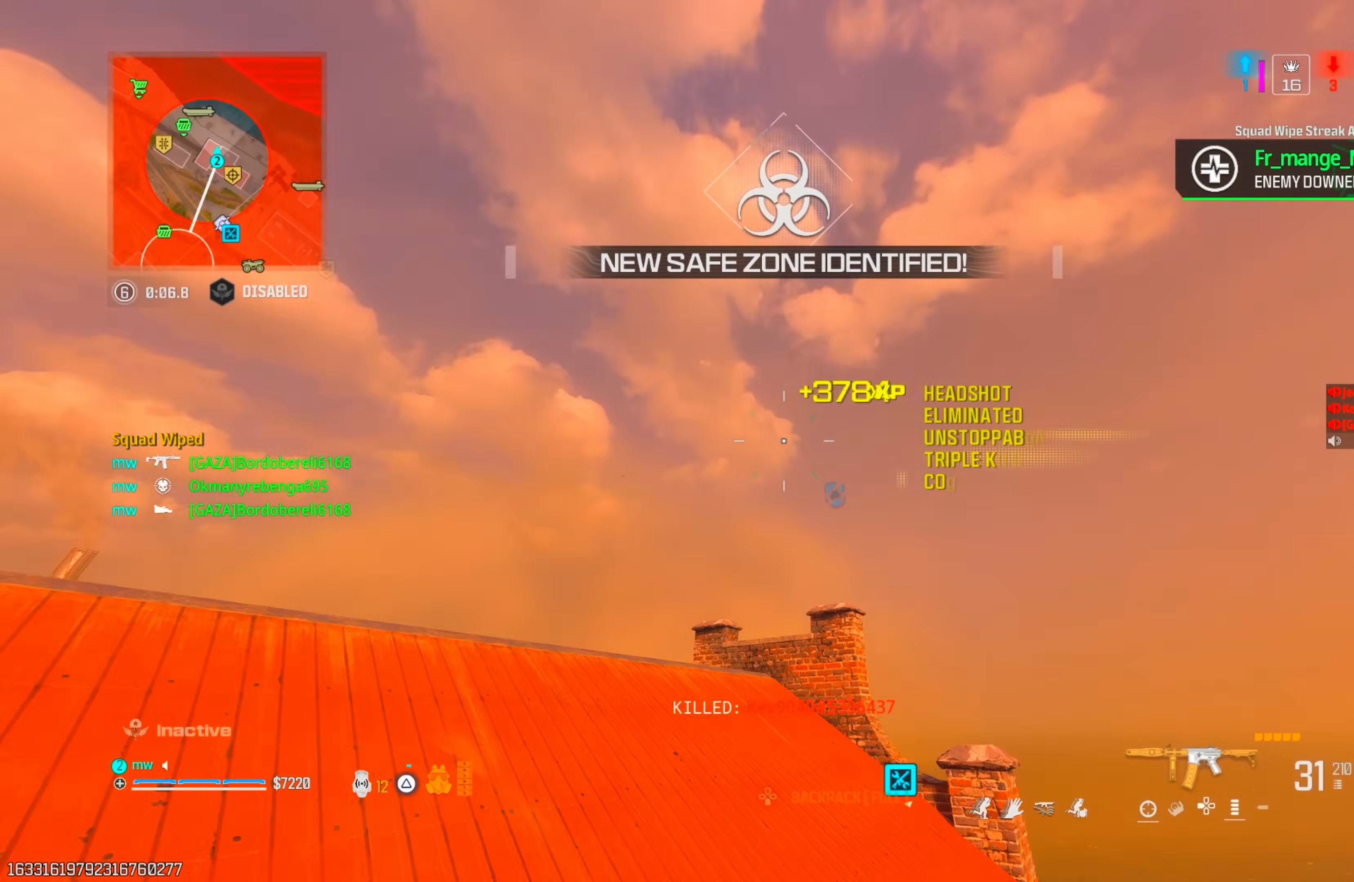
Gameplay with a controller (PlayStation layout); each line is a JSON object with the inputs held at the frame after it. "events" lists button and stick changes between this image and that frame as [ms after this image, input, new state], when the widget could be followed in between. Not read: L3 R3.
{"buttons": [], "left_stick": "up", "right_stick": "left", "events": [[17, "TRIANGLE", "down"], [67, "TRIANGLE", "up"], [133, "TRIANGLE", "down"], [133, "left_stick", "up-right"], [200, "TRIANGLE", "up"], [217, "left_stick", "up"], [233, "right_stick", "down"], [417, "right_stick", "left"]]}
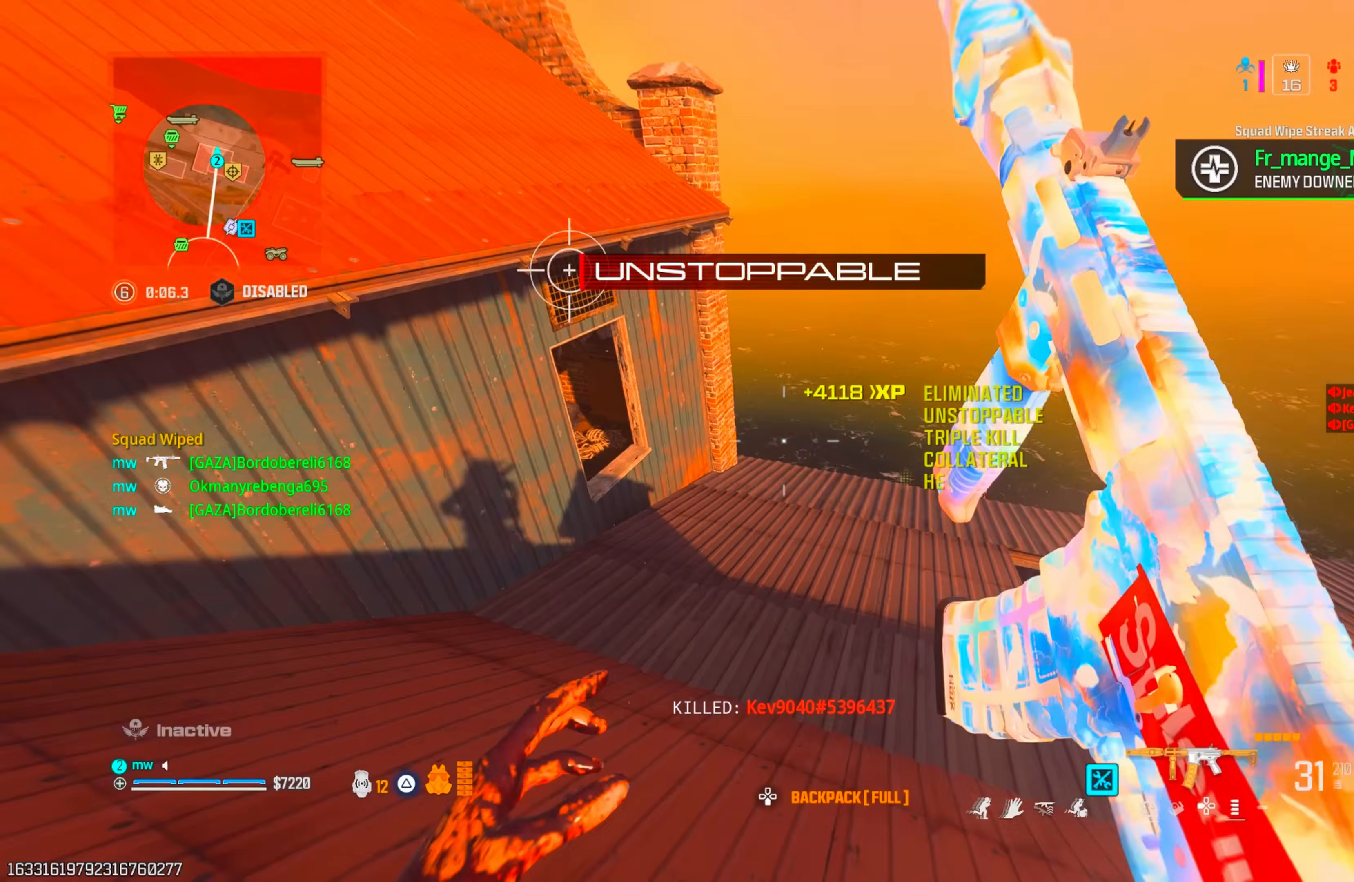
{"buttons": [], "left_stick": "down-right", "right_stick": "up-left", "events": [[17, "right_stick", "up-left"], [150, "CIRCLE", "down"], [233, "CIRCLE", "up"], [300, "CIRCLE", "down"], [350, "CROSS", "down"], [367, "CIRCLE", "up"], [400, "left_stick", "right"], [450, "CROSS", "up"], [467, "left_stick", "down-right"]]}
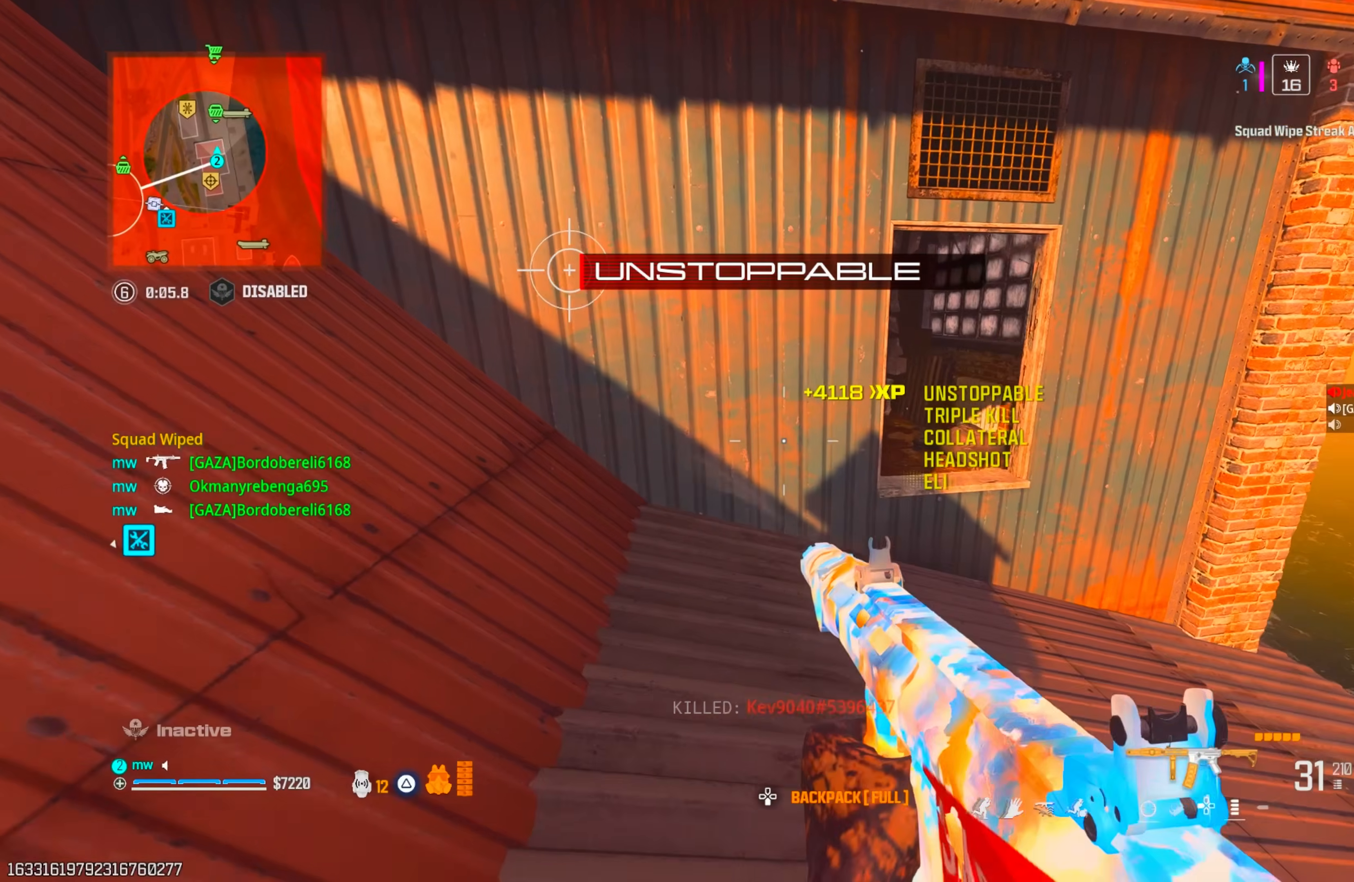
{"buttons": ["CROSS"], "left_stick": "up-left", "right_stick": "down-left", "events": [[83, "right_stick", "center"], [217, "left_stick", "up-right"], [267, "left_stick", "up"], [450, "CROSS", "down"], [450, "left_stick", "up-left"], [467, "right_stick", "down-left"]]}
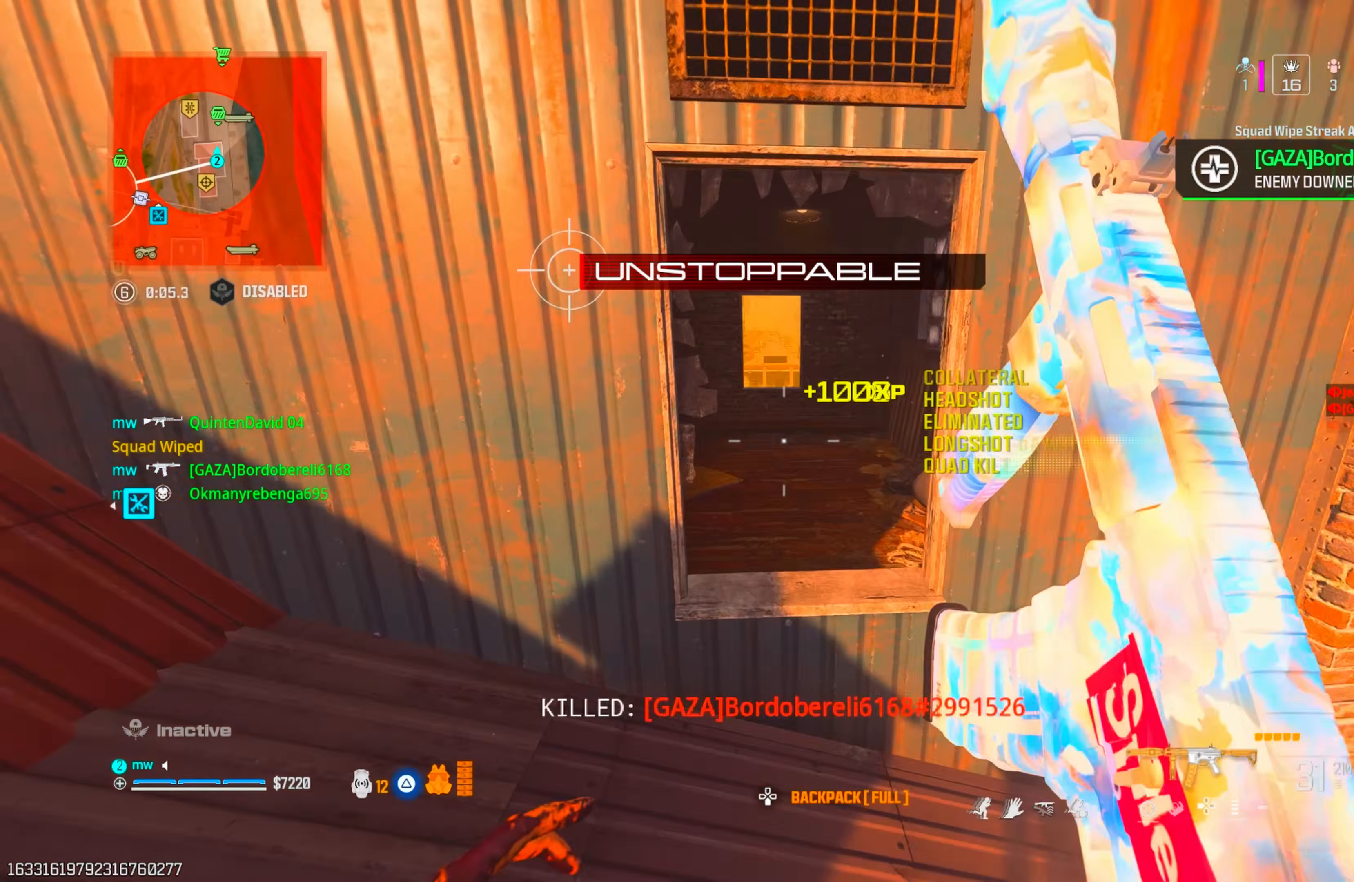
{"buttons": [], "left_stick": "up-right", "right_stick": "center", "events": [[50, "CROSS", "up"], [150, "left_stick", "left"], [217, "right_stick", "up-left"], [367, "SQUARE", "down"], [433, "SQUARE", "up"], [483, "left_stick", "up-right"], [483, "right_stick", "center"]]}
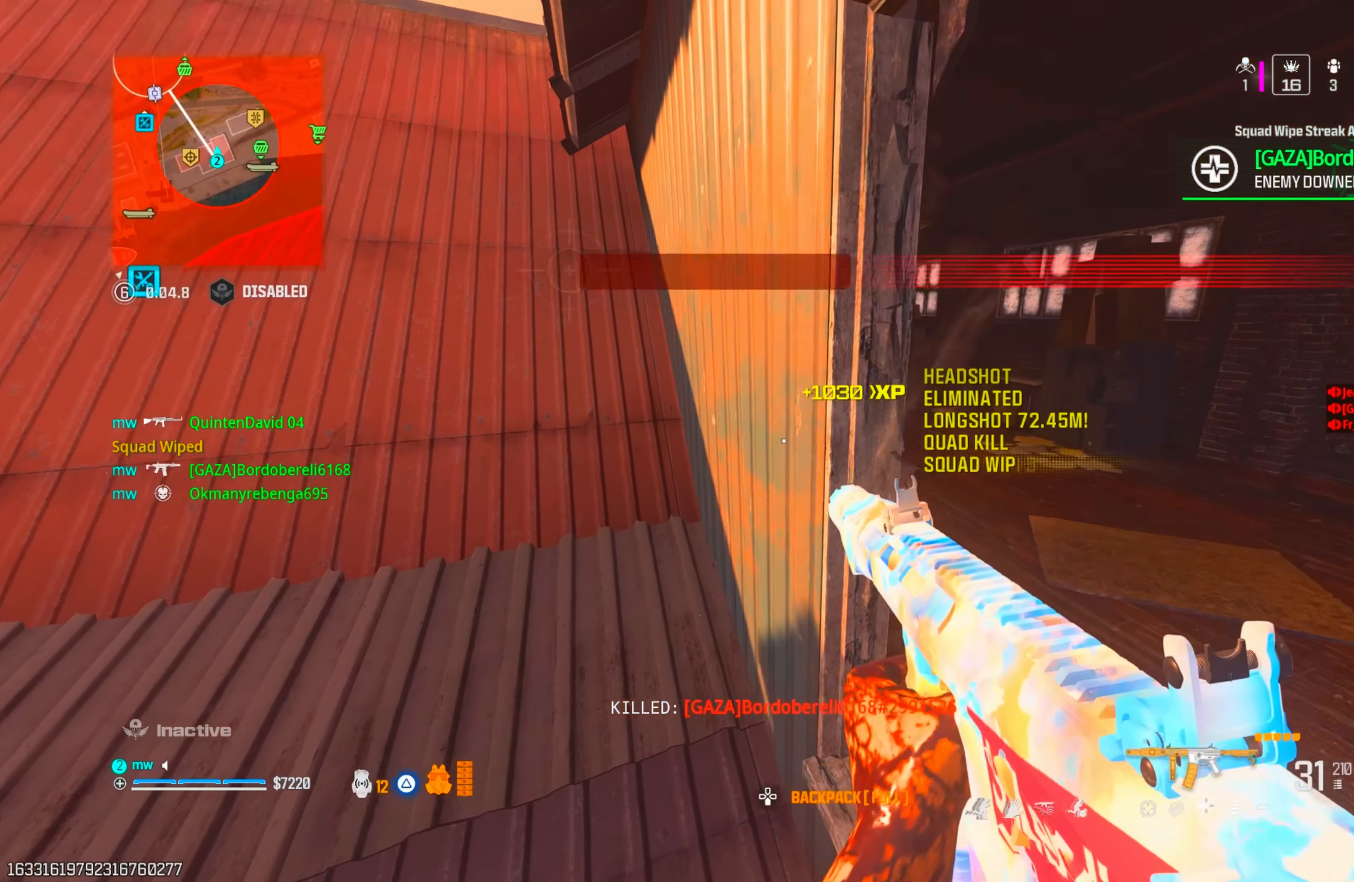
{"buttons": [], "left_stick": "up-right", "right_stick": "center", "events": [[267, "left_stick", "center"], [300, "CROSS", "down"], [367, "left_stick", "up-right"], [433, "CROSS", "up"]]}
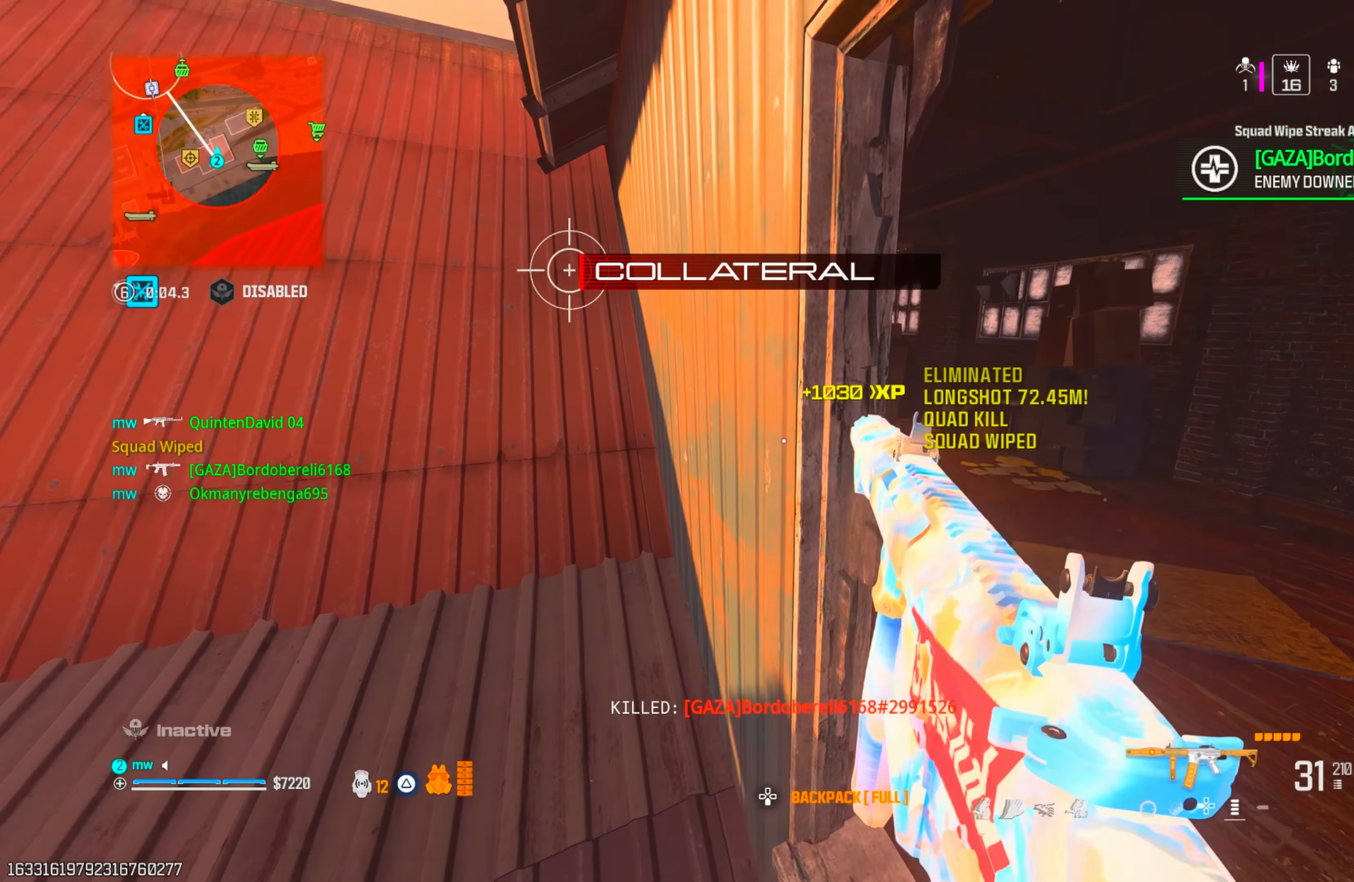
{"buttons": [], "left_stick": "left", "right_stick": "center", "events": [[267, "left_stick", "center"], [483, "left_stick", "left"]]}
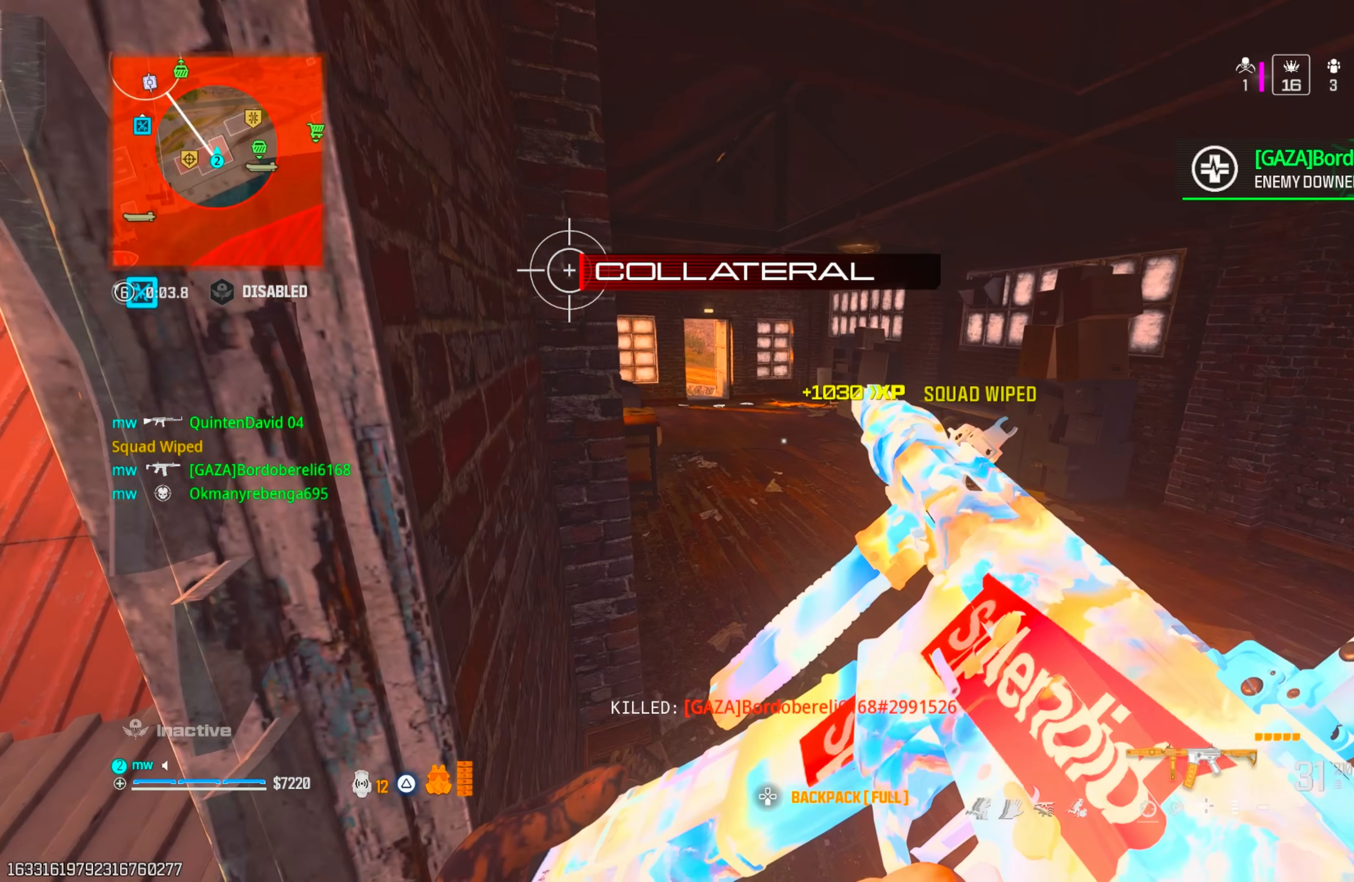
{"buttons": [], "left_stick": "up-right", "right_stick": "up", "events": [[100, "right_stick", "left"], [217, "left_stick", "up"], [283, "right_stick", "center"], [317, "TRIANGLE", "down"], [367, "left_stick", "up-right"], [383, "right_stick", "up"], [400, "TRIANGLE", "up"]]}
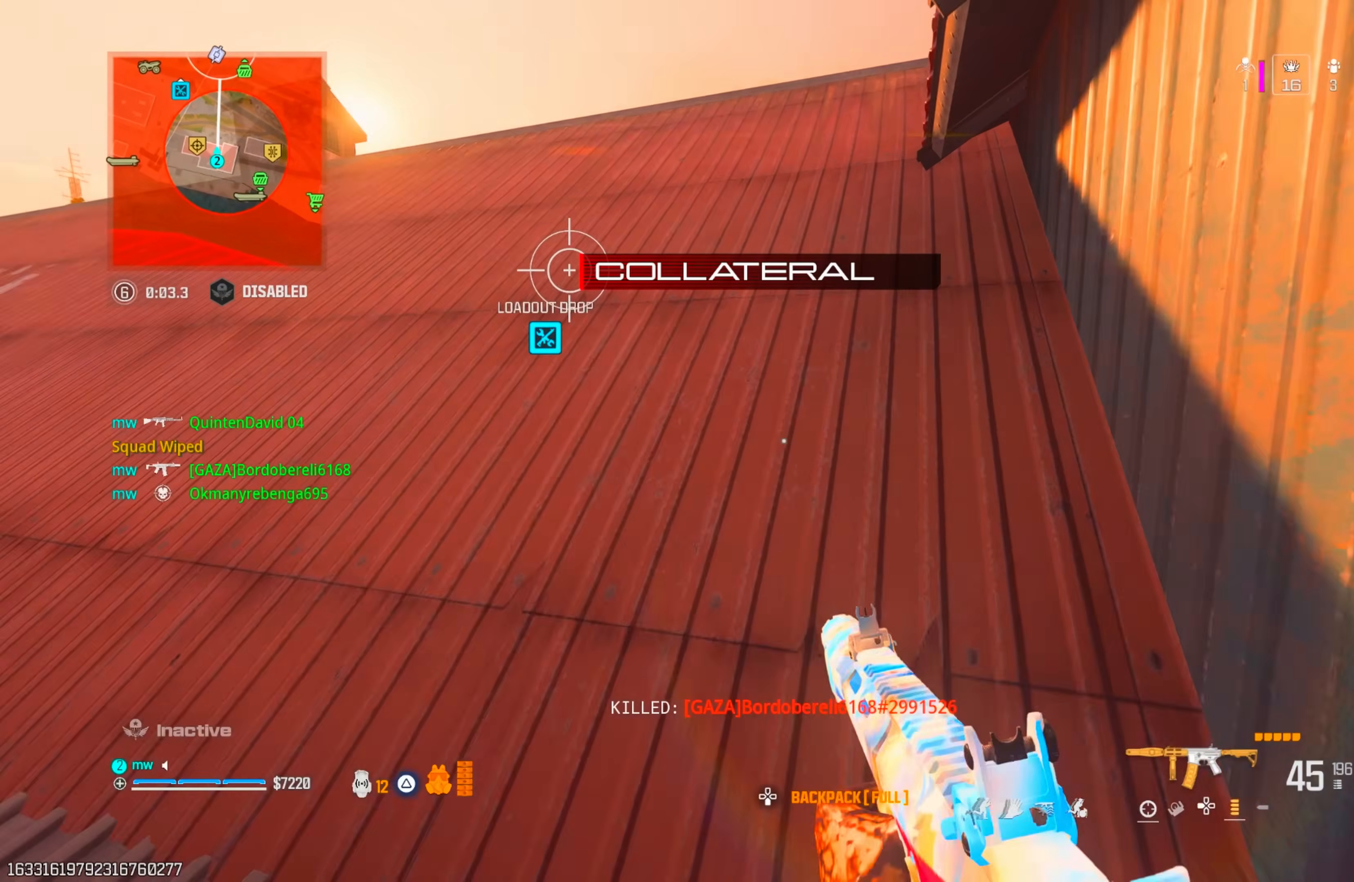
{"buttons": [], "left_stick": "center", "right_stick": "center", "events": [[17, "left_stick", "up"], [33, "right_stick", "center"], [50, "SQUARE", "down"], [100, "SQUARE", "up"], [150, "right_stick", "left"], [167, "SQUARE", "down"], [233, "SQUARE", "up"], [283, "SQUARE", "down"], [350, "SQUARE", "up"], [350, "left_stick", "right"], [450, "left_stick", "center"], [450, "right_stick", "center"]]}
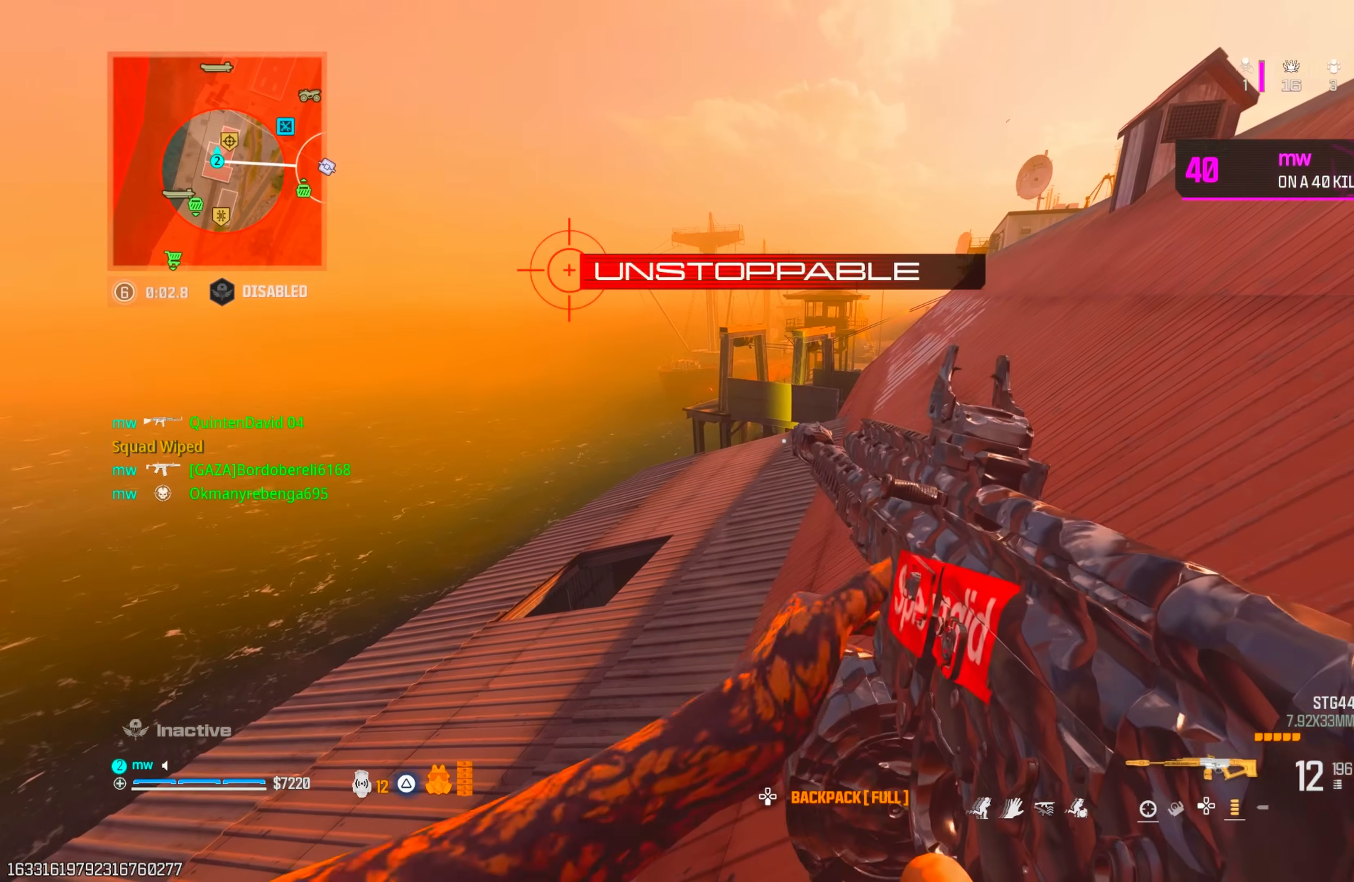
{"buttons": [], "left_stick": "up-left", "right_stick": "center", "events": [[183, "left_stick", "up-left"], [233, "right_stick", "left"], [467, "right_stick", "center"]]}
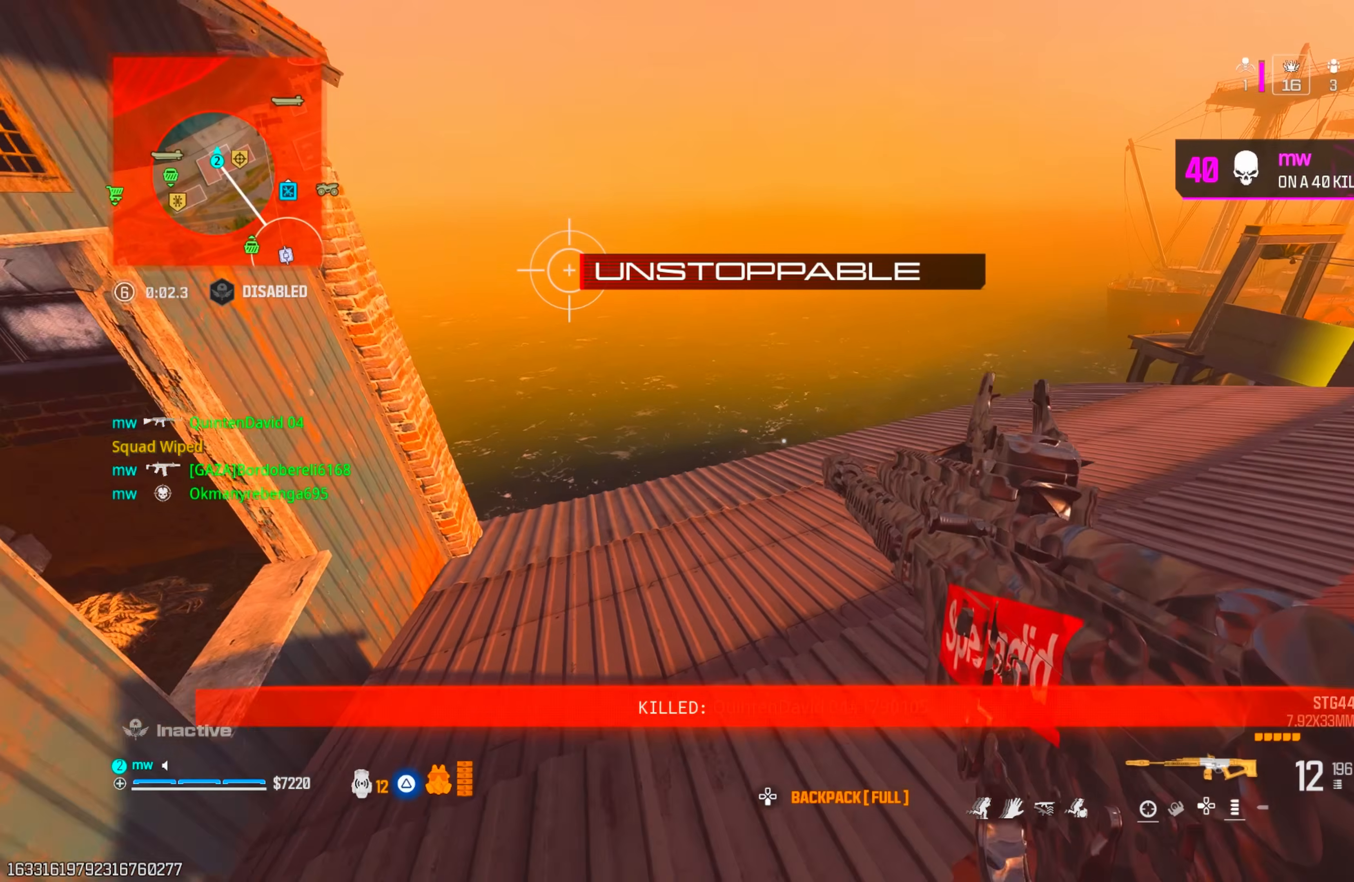
{"buttons": [], "left_stick": "up-left", "right_stick": "down", "events": [[317, "right_stick", "down-left"], [483, "right_stick", "down"]]}
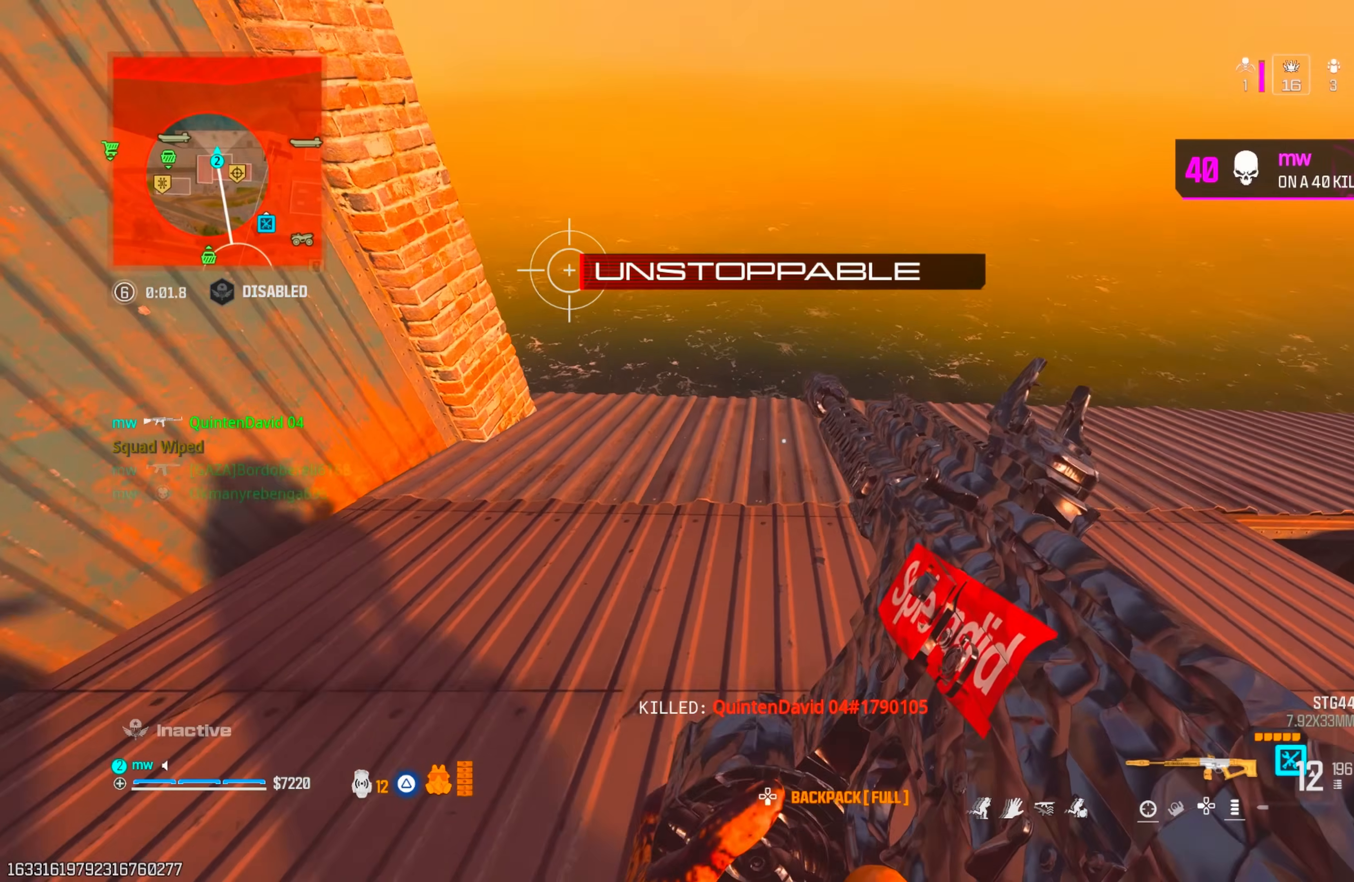
{"buttons": ["TRIANGLE"], "left_stick": "up-left", "right_stick": "right", "events": [[150, "right_stick", "down-right"], [200, "TRIANGLE", "down"], [267, "TRIANGLE", "up"], [317, "TRIANGLE", "down"], [400, "TRIANGLE", "up"], [433, "right_stick", "right"], [450, "TRIANGLE", "down"]]}
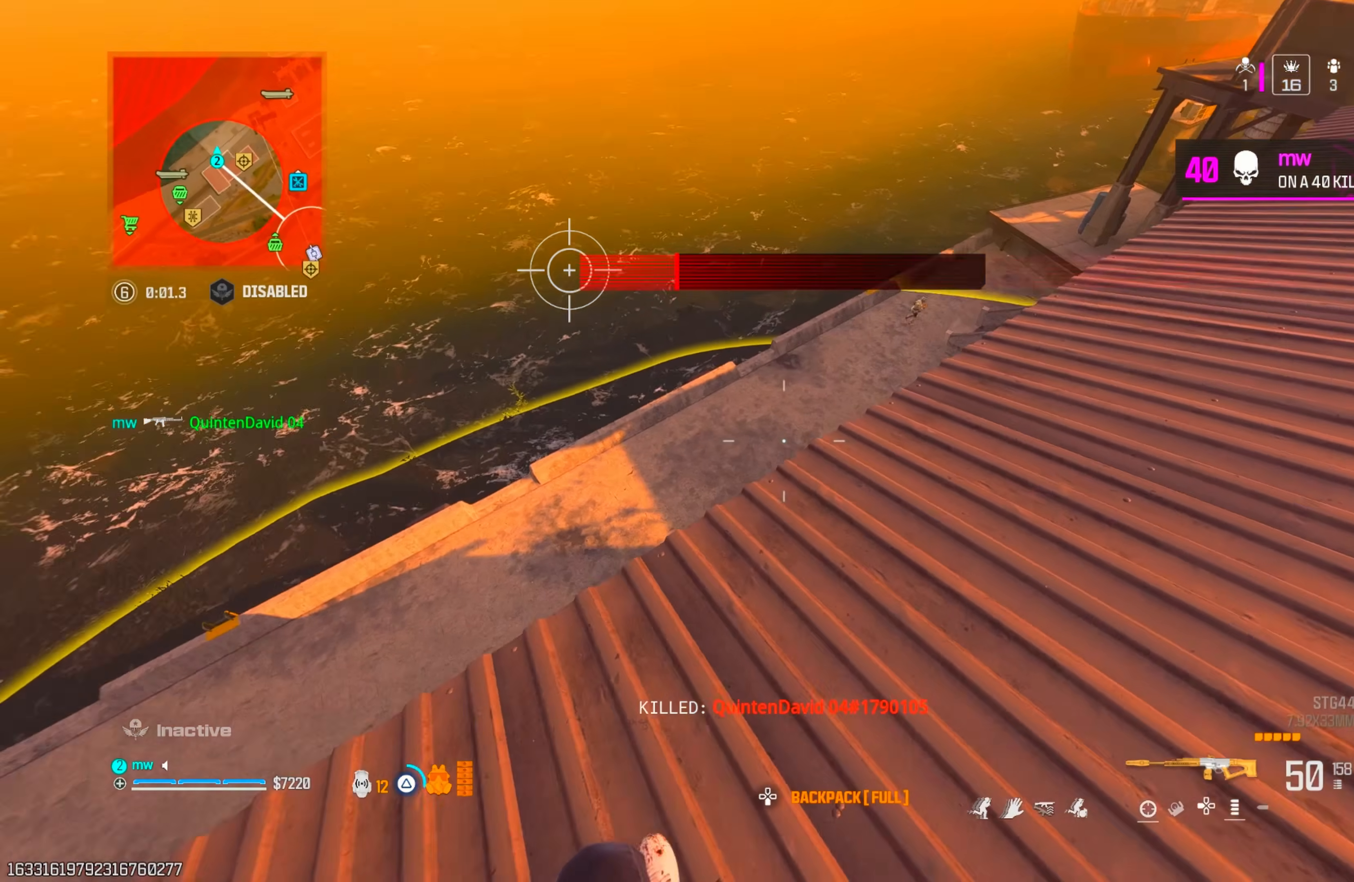
{"buttons": ["L1"], "left_stick": "center", "right_stick": "up-left", "events": [[17, "TRIANGLE", "up"], [17, "left_stick", "left"], [67, "TRIANGLE", "down"], [83, "right_stick", "center"], [167, "TRIANGLE", "up"], [200, "left_stick", "center"], [200, "right_stick", "up-right"], [317, "L1", "down"], [367, "right_stick", "up"], [500, "right_stick", "up-left"]]}
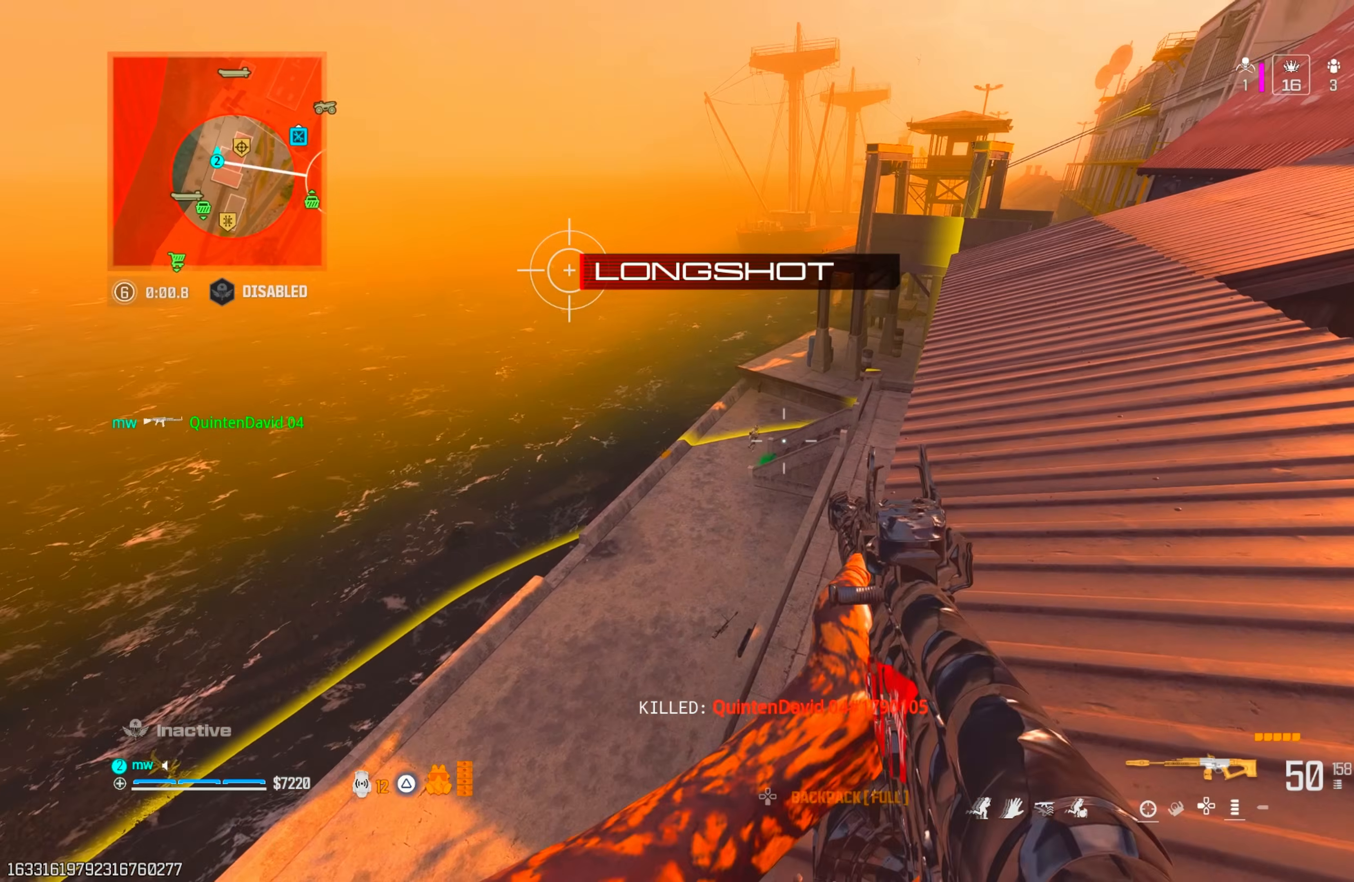
{"buttons": [], "left_stick": "right", "right_stick": "right", "events": [[217, "L1", "up"], [217, "right_stick", "up"], [267, "R1", "down"], [267, "R2", "down"], [300, "L1", "down"], [317, "right_stick", "center"], [367, "R2", "up"], [383, "right_stick", "down"], [417, "R1", "up"], [417, "left_stick", "right"], [467, "L1", "up"], [467, "right_stick", "right"]]}
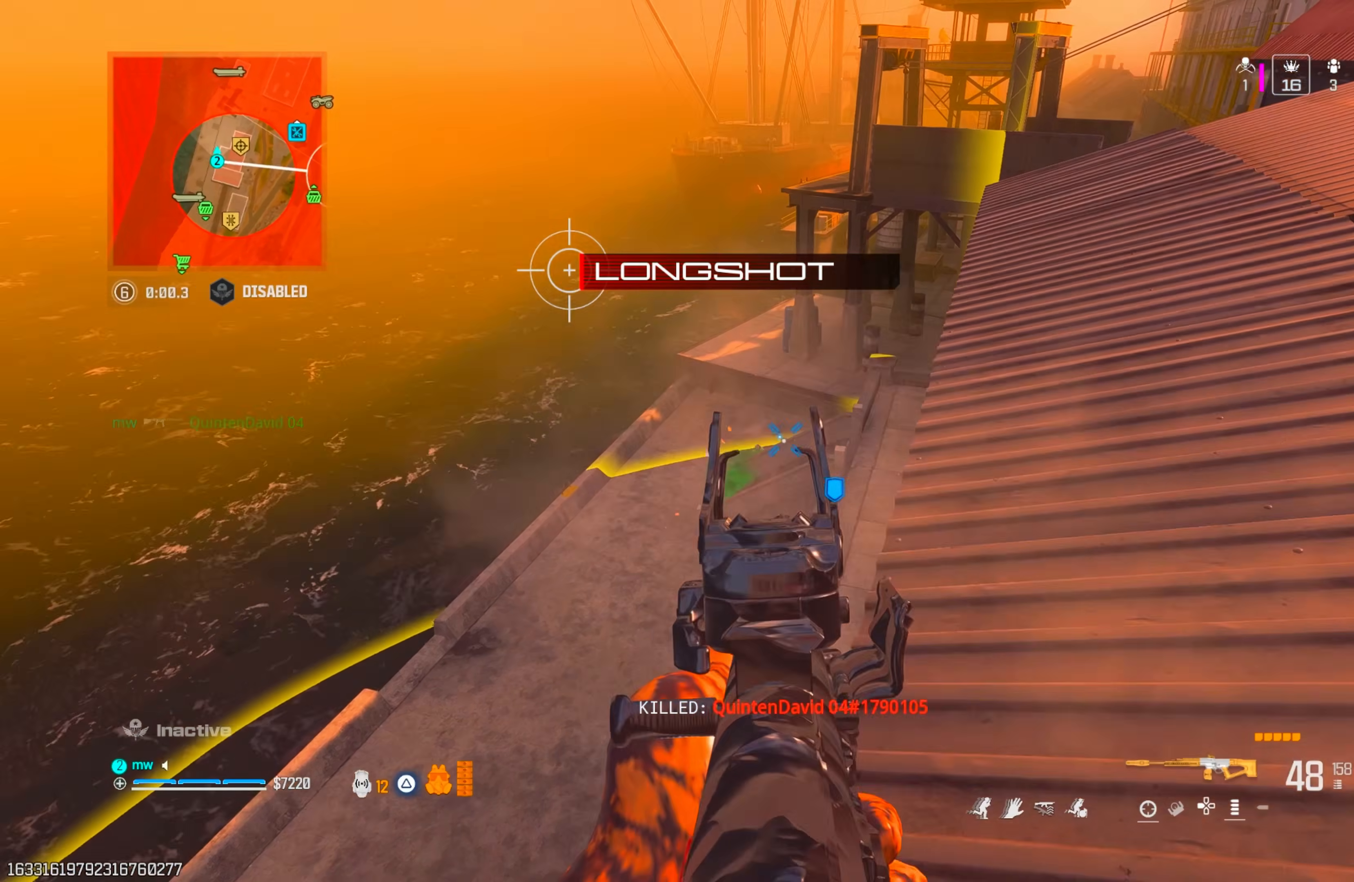
{"buttons": [], "left_stick": "up", "right_stick": "up", "events": [[83, "right_stick", "up-right"], [133, "left_stick", "up-right"], [200, "TRIANGLE", "down"], [250, "TRIANGLE", "up"], [317, "left_stick", "up"], [317, "right_stick", "up"], [350, "TRIANGLE", "down"], [400, "TRIANGLE", "up"]]}
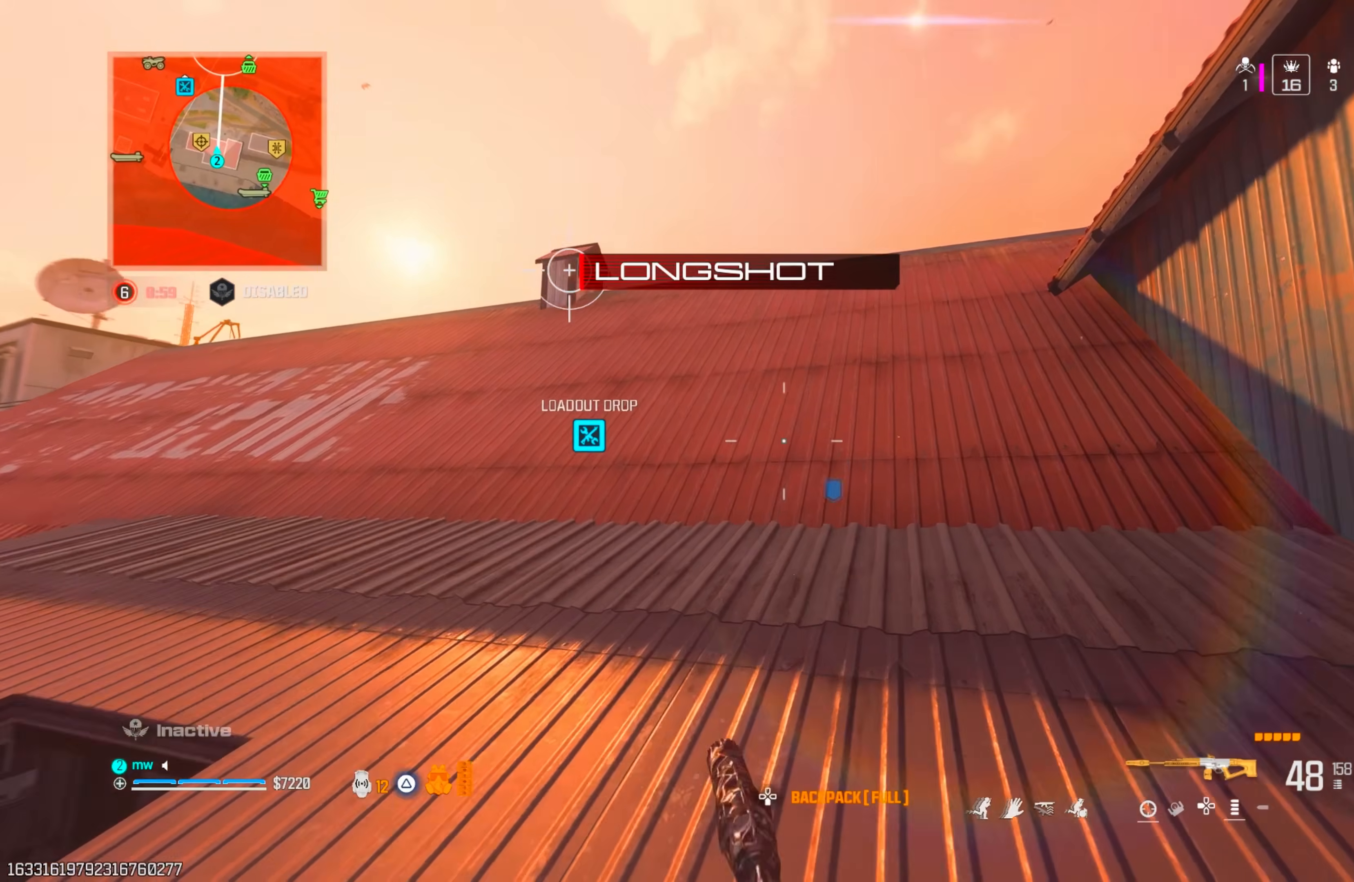
{"buttons": [], "left_stick": "up-left", "right_stick": "up", "events": [[17, "right_stick", "up-right"], [83, "CROSS", "down"], [183, "CROSS", "up"], [183, "right_stick", "center"], [283, "right_stick", "up-right"], [450, "left_stick", "up-left"], [483, "right_stick", "up"]]}
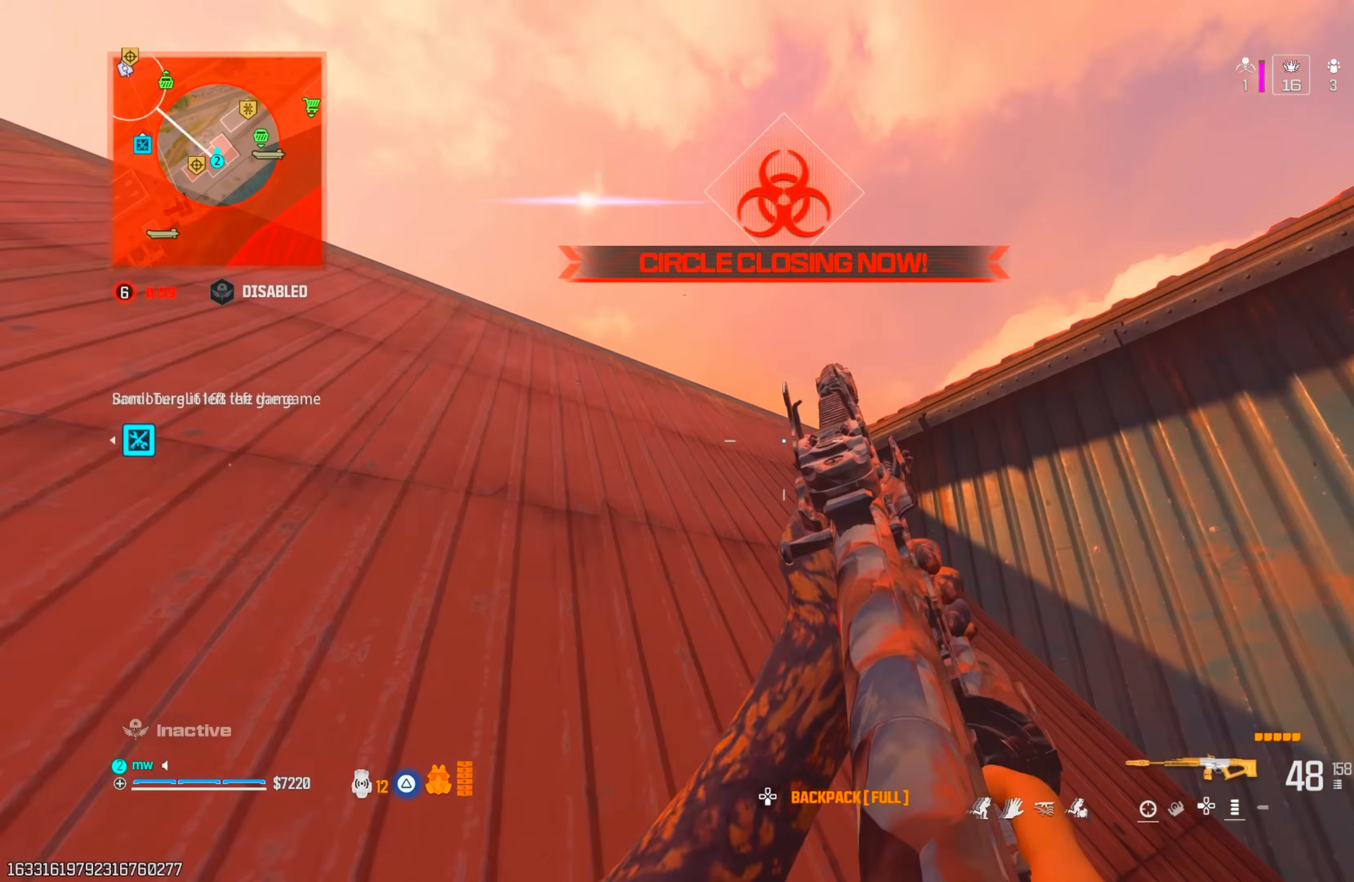
{"buttons": [], "left_stick": "up-left", "right_stick": "down", "events": [[17, "TRIANGLE", "down"], [83, "TRIANGLE", "up"], [150, "TRIANGLE", "down"], [233, "TRIANGLE", "up"], [233, "right_stick", "center"], [283, "TRIANGLE", "down"], [300, "right_stick", "down"], [350, "TRIANGLE", "up"], [417, "TRIANGLE", "down"], [483, "TRIANGLE", "up"]]}
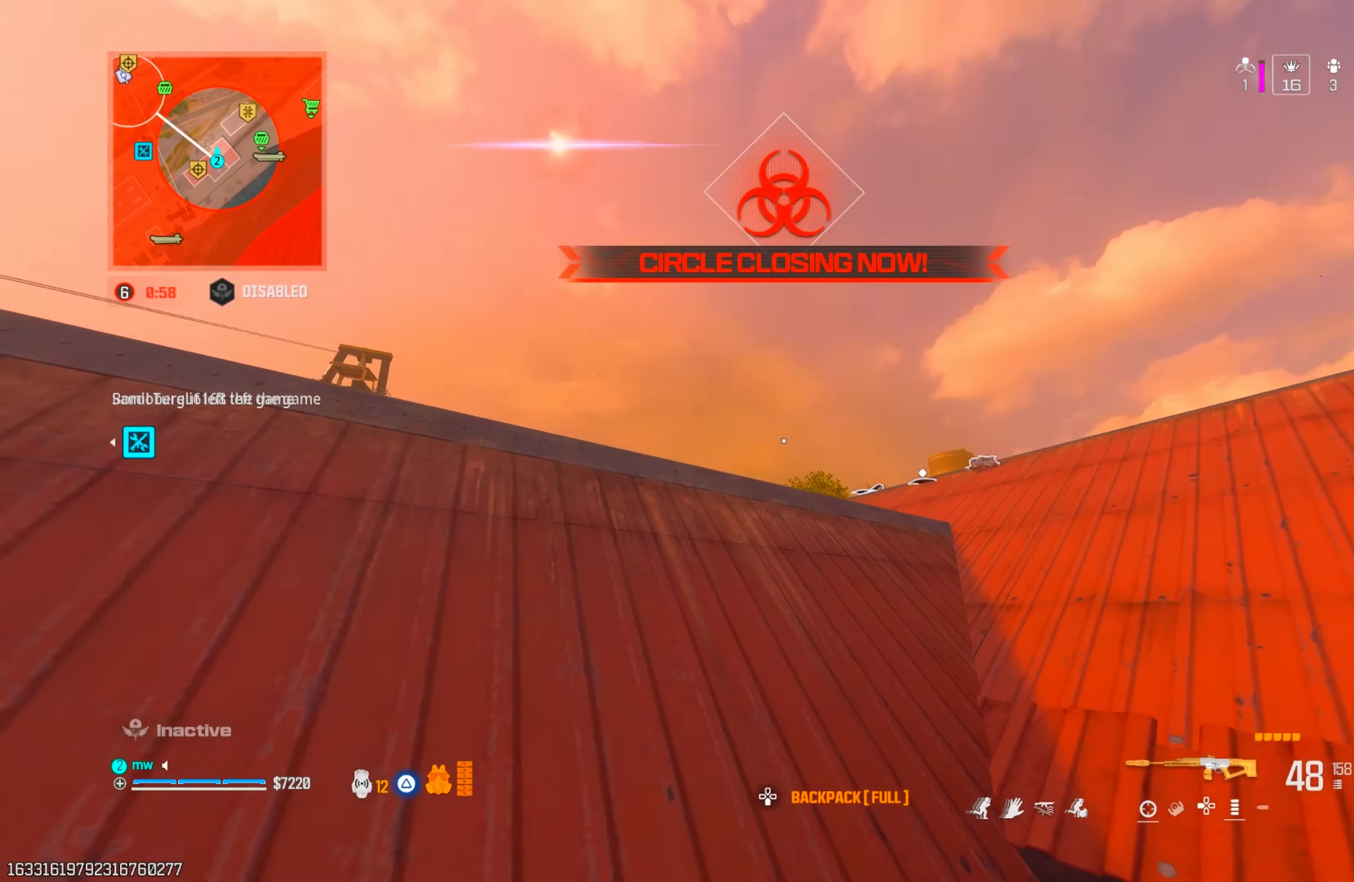
{"buttons": ["L1"], "left_stick": "left", "right_stick": "up-left", "events": [[267, "left_stick", "left"], [300, "right_stick", "center"], [350, "L1", "down"], [433, "right_stick", "up-left"]]}
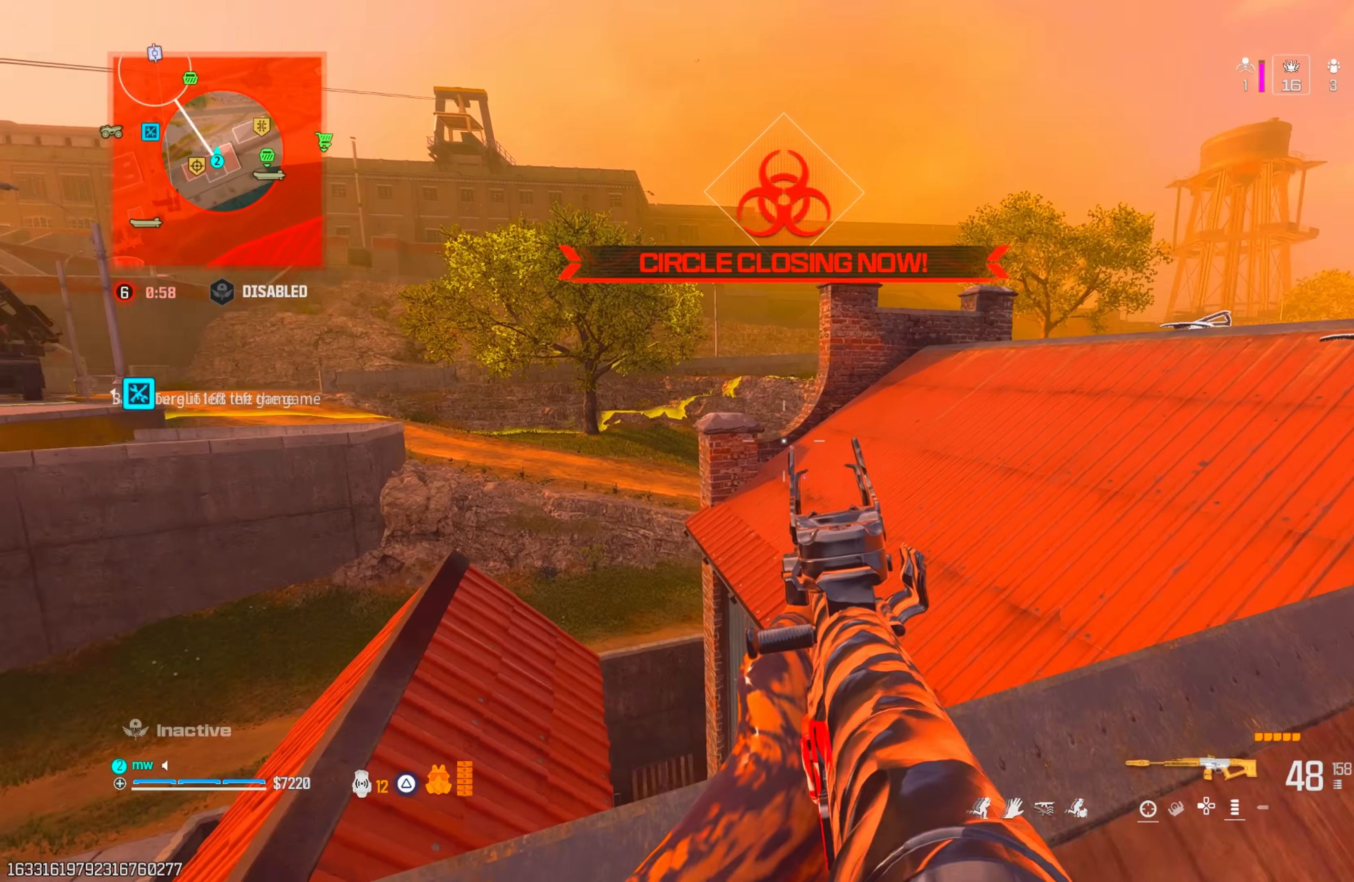
{"buttons": ["L1"], "left_stick": "right", "right_stick": "up-right", "events": [[83, "right_stick", "up-right"], [233, "left_stick", "center"], [367, "left_stick", "right"]]}
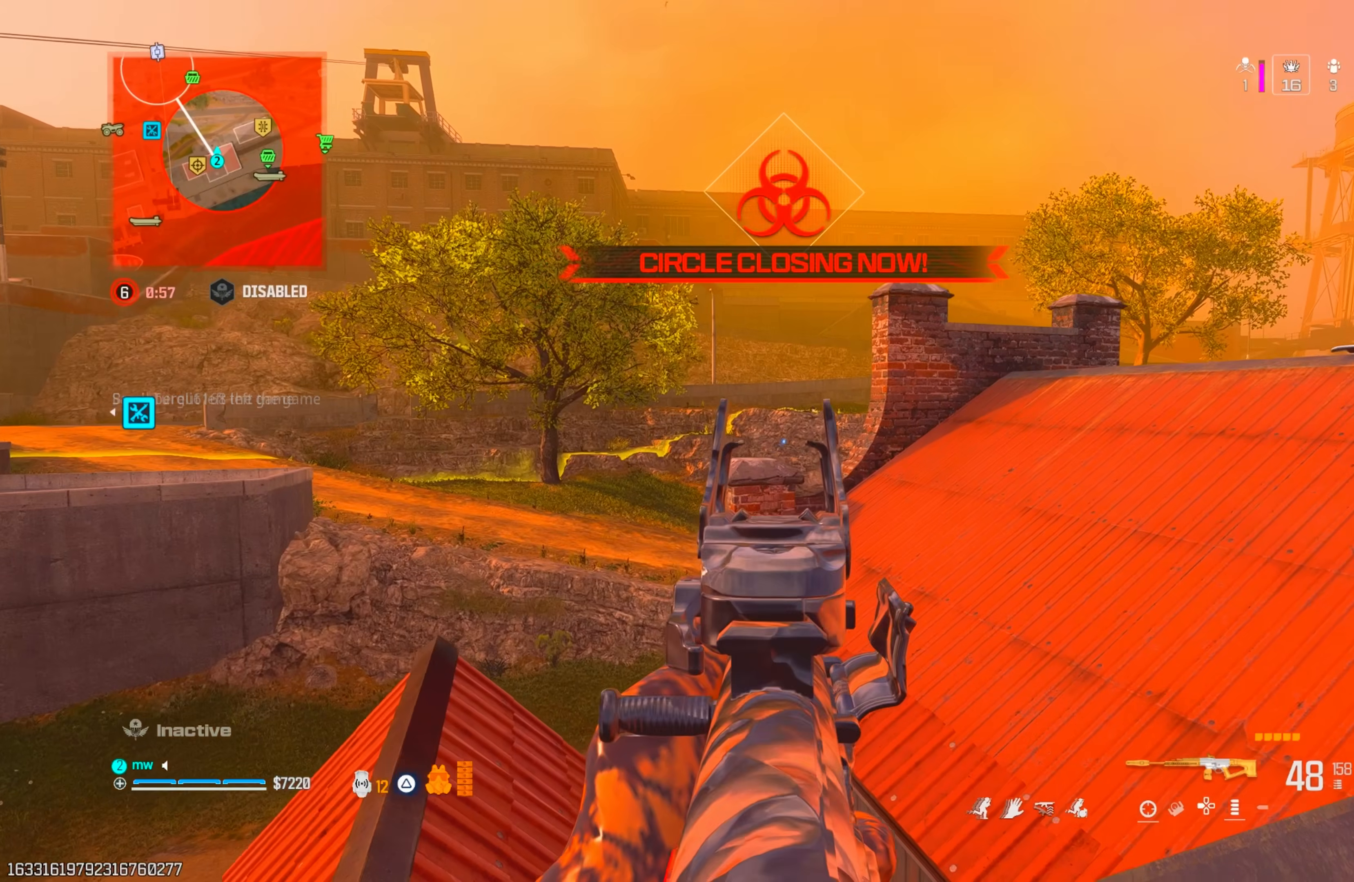
{"buttons": [], "left_stick": "right", "right_stick": "center", "events": [[17, "L1", "up"], [50, "right_stick", "right"], [83, "left_stick", "up-right"], [217, "right_stick", "center"], [333, "CROSS", "down"], [400, "left_stick", "right"], [433, "CROSS", "up"]]}